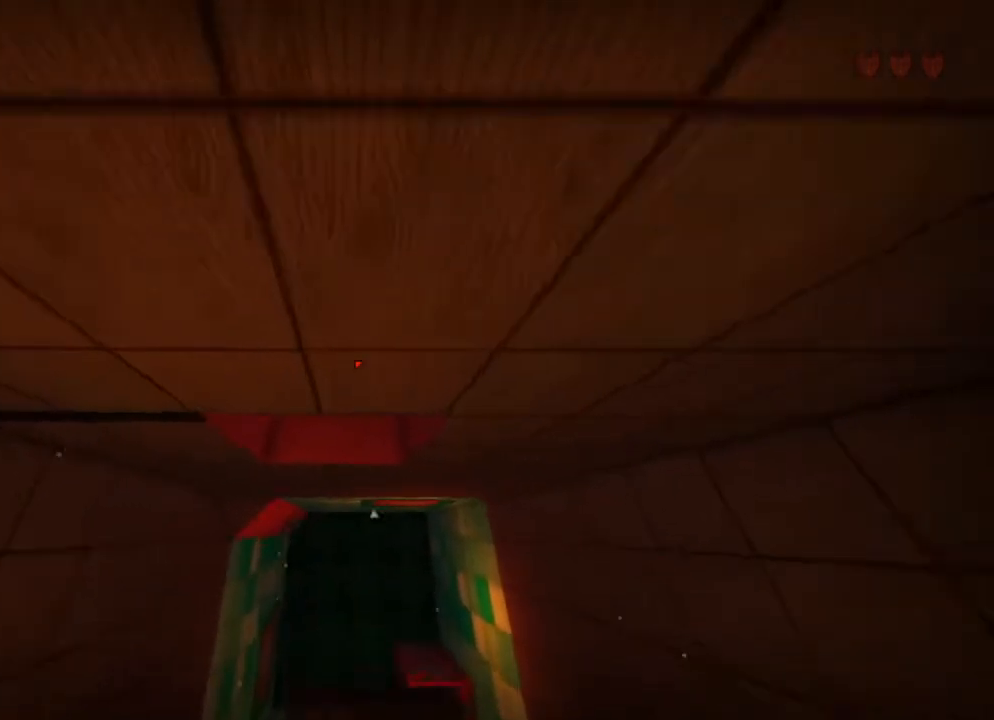
Gameplay with keyboard and mouse; each line is a JSON object with the keys and mouse buttons held at the frame after it. "events" lists presses ("down") and releases ("up") of "a", "alt", "ctrl", "d", "e", "escape", "ql", "qs", "s", "shift", "space", "tab", "w", "mouse_left" and "mouse_right" between this image and that frame as [ms after this image, input, new state], when the widget could be followed in between. "mouse_left", "mouse_right" = the "left", "right" buttons of the "mouse" list. No other keys are recorded. Mouse movement is not recorded. Key names are as the overlay labels them; some are game actions (e.g. jump) rather than physical keys.
{"keys": ["shift", "w"], "mouse": [], "events": []}
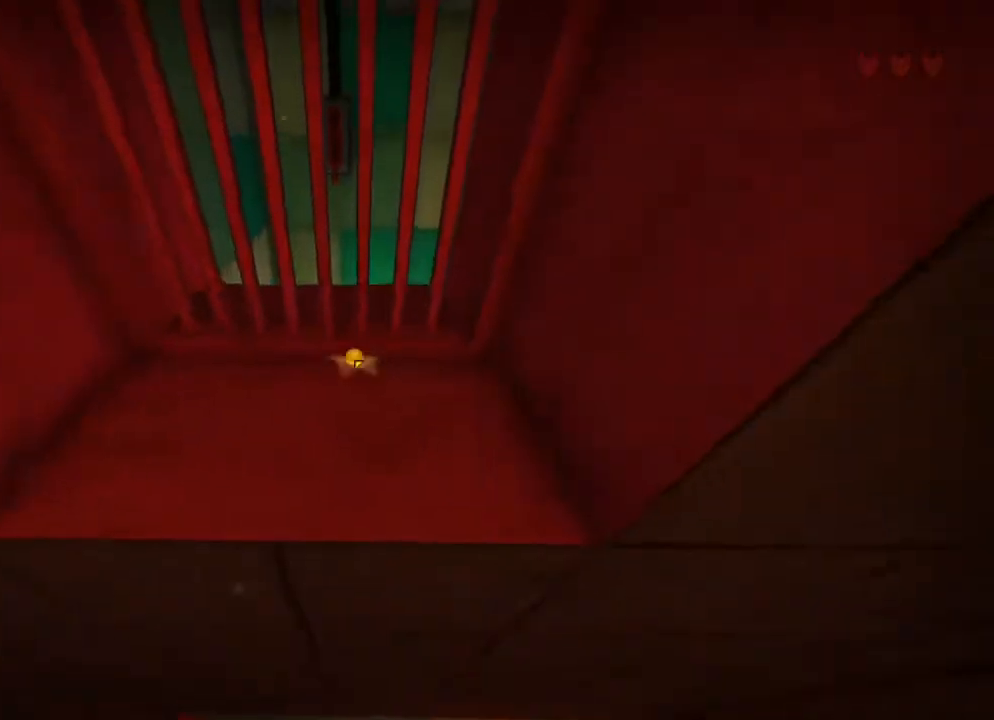
{"keys": ["shift", "space", "w"], "mouse": [], "events": [[283, "space", "down"]]}
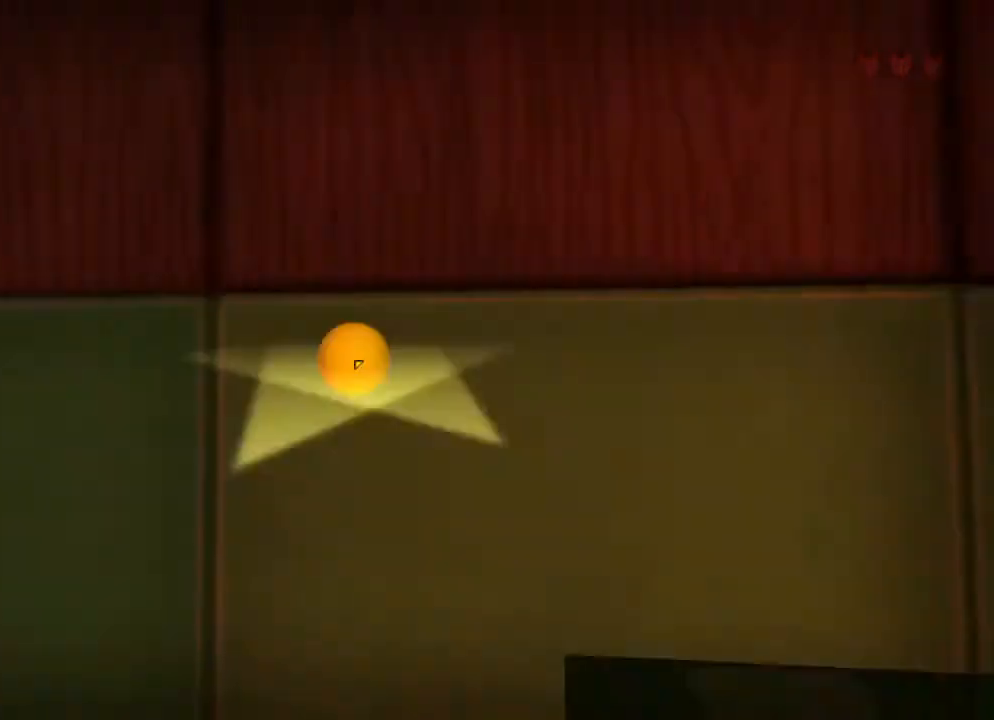
{"keys": [], "mouse": [], "events": [[183, "space", "up"], [217, "shift", "up"], [217, "w", "up"]]}
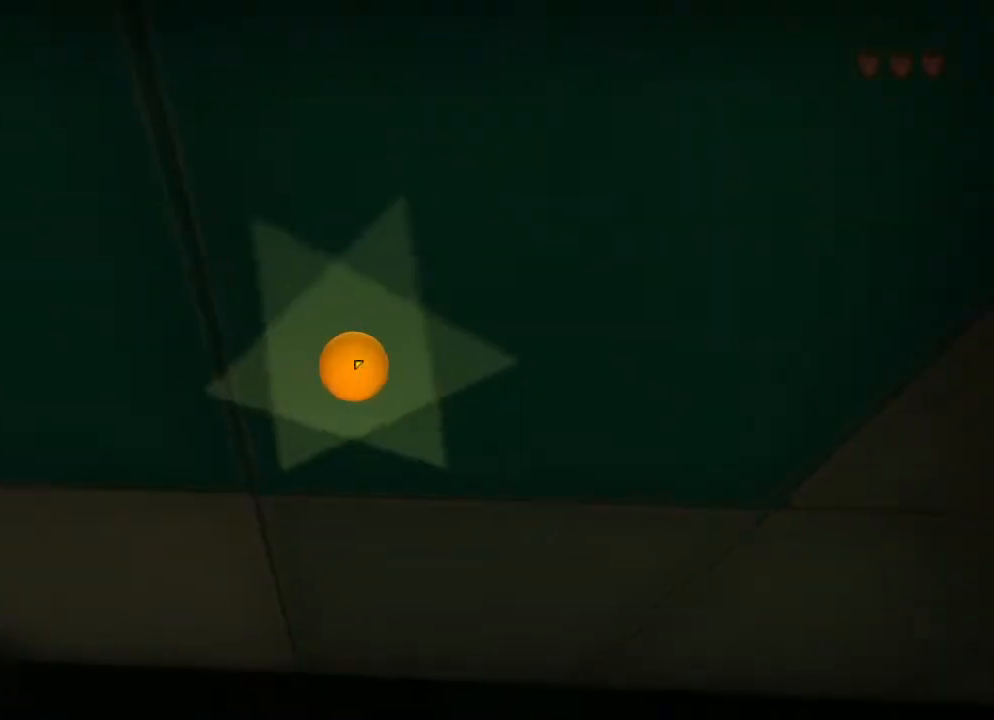
{"keys": [], "mouse": [], "events": []}
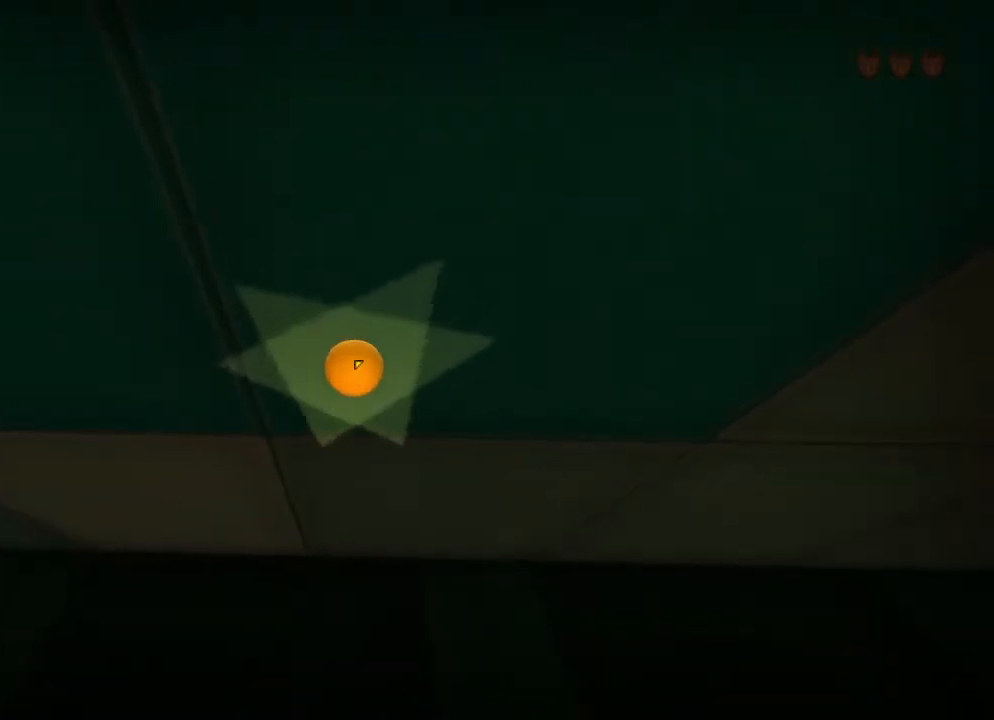
{"keys": [], "mouse": [], "events": [[383, "ql", "down"], [483, "ql", "up"]]}
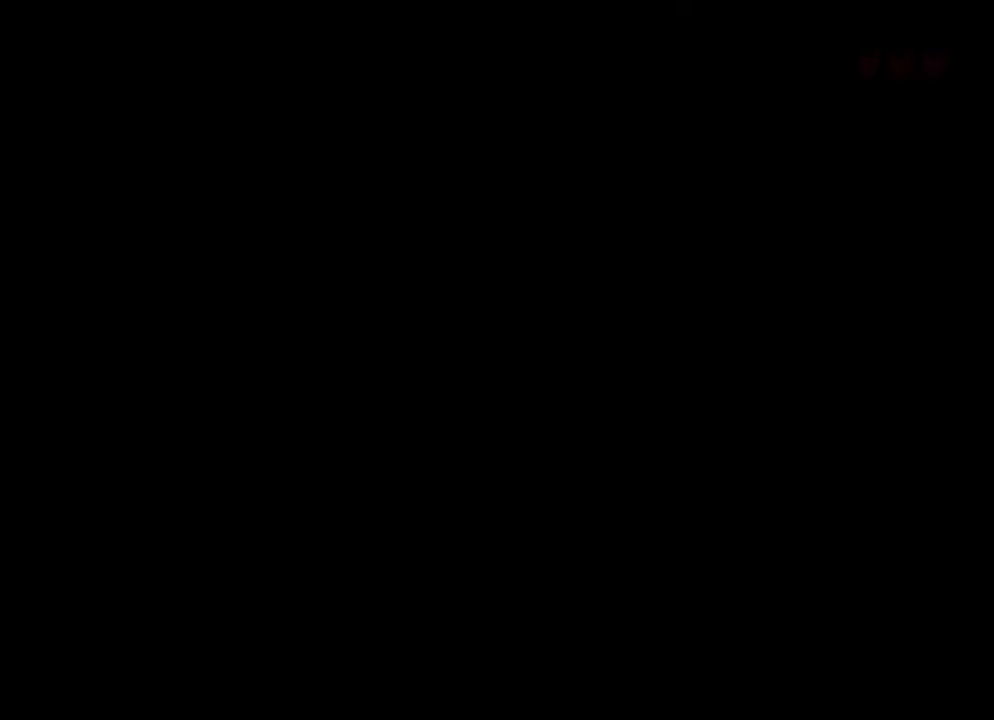
{"keys": [], "mouse": [], "events": []}
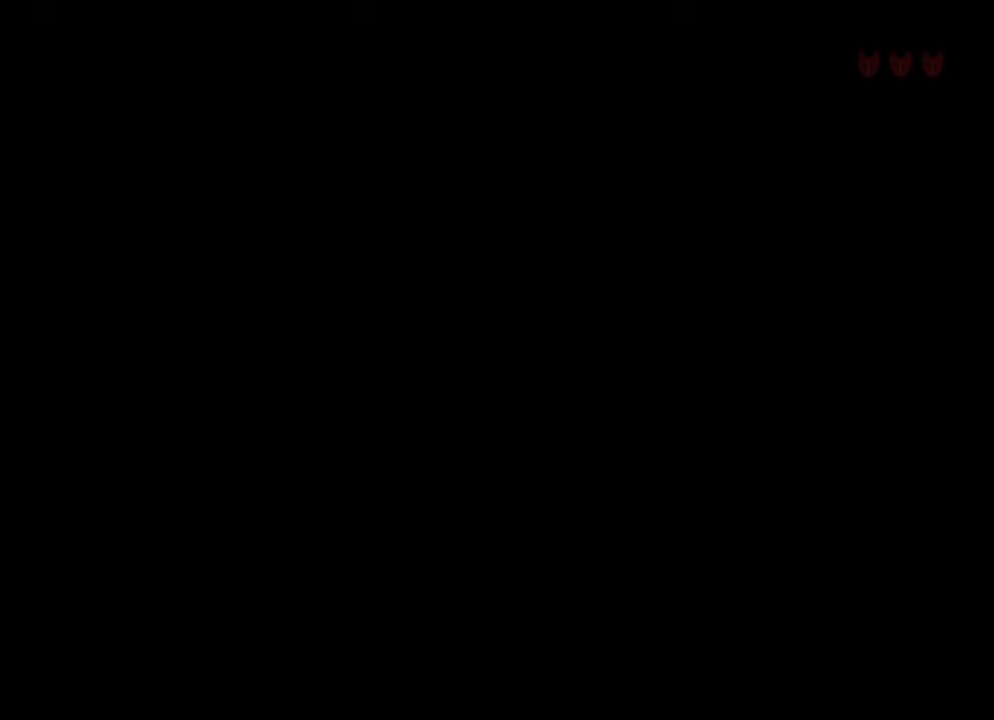
{"keys": [], "mouse": [], "events": []}
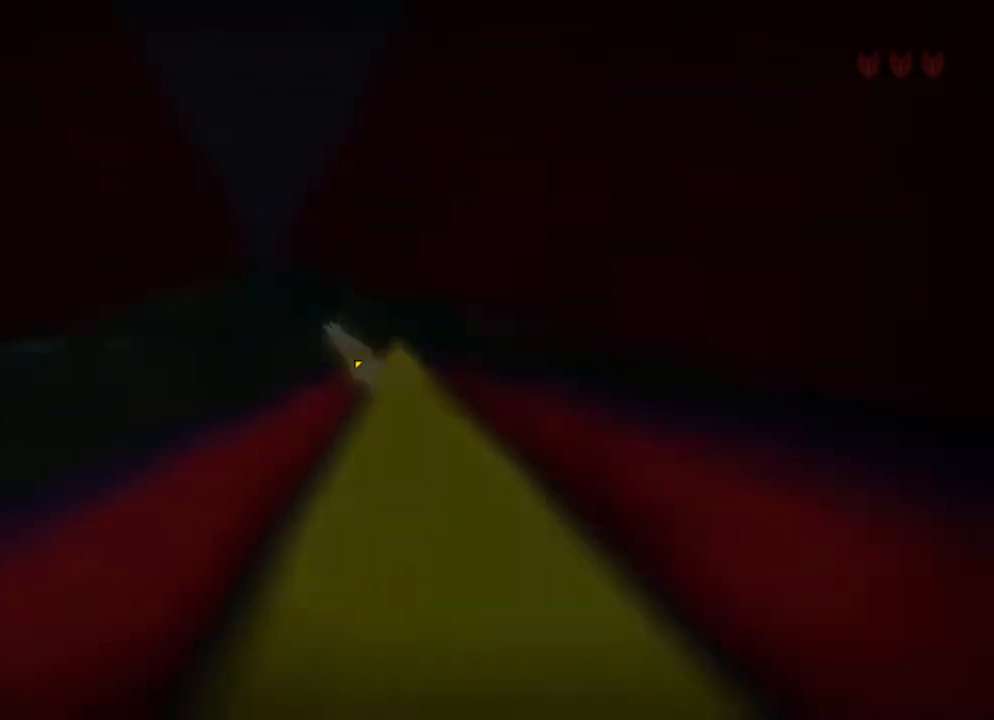
{"keys": ["ctrl"], "mouse": [], "events": [[150, "ctrl", "down"]]}
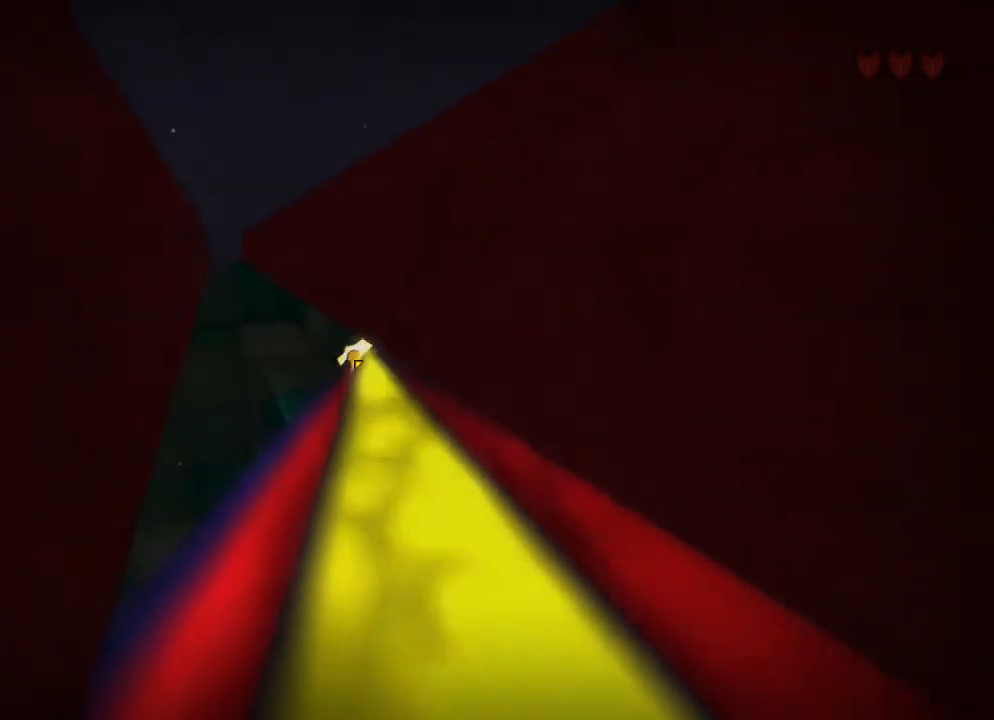
{"keys": [], "mouse": [], "events": [[317, "ctrl", "up"]]}
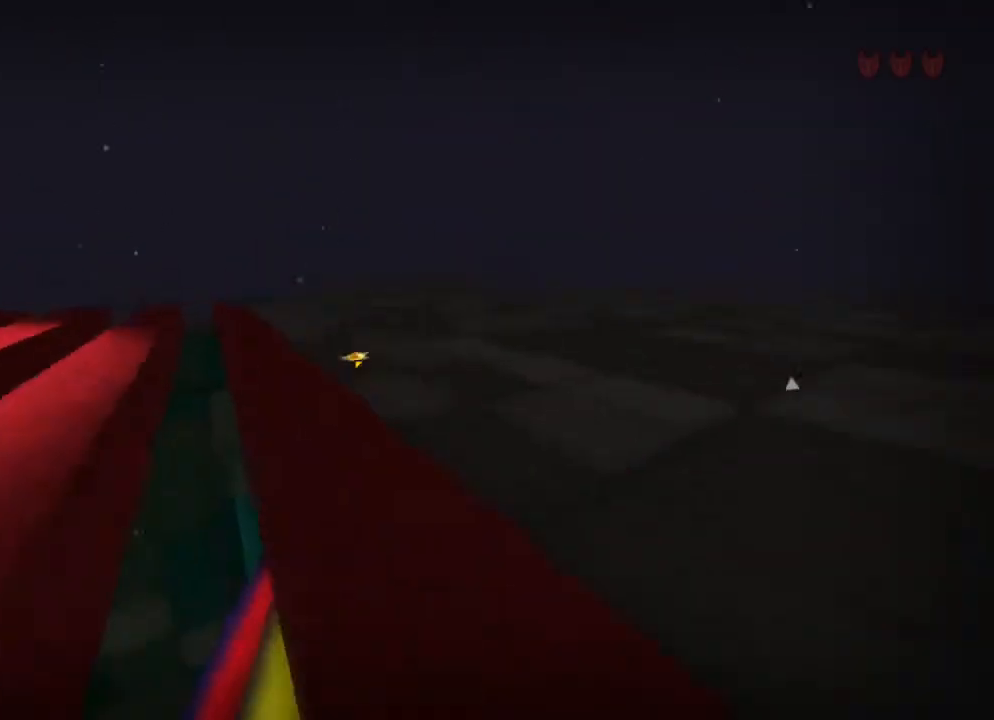
{"keys": [], "mouse": [], "events": []}
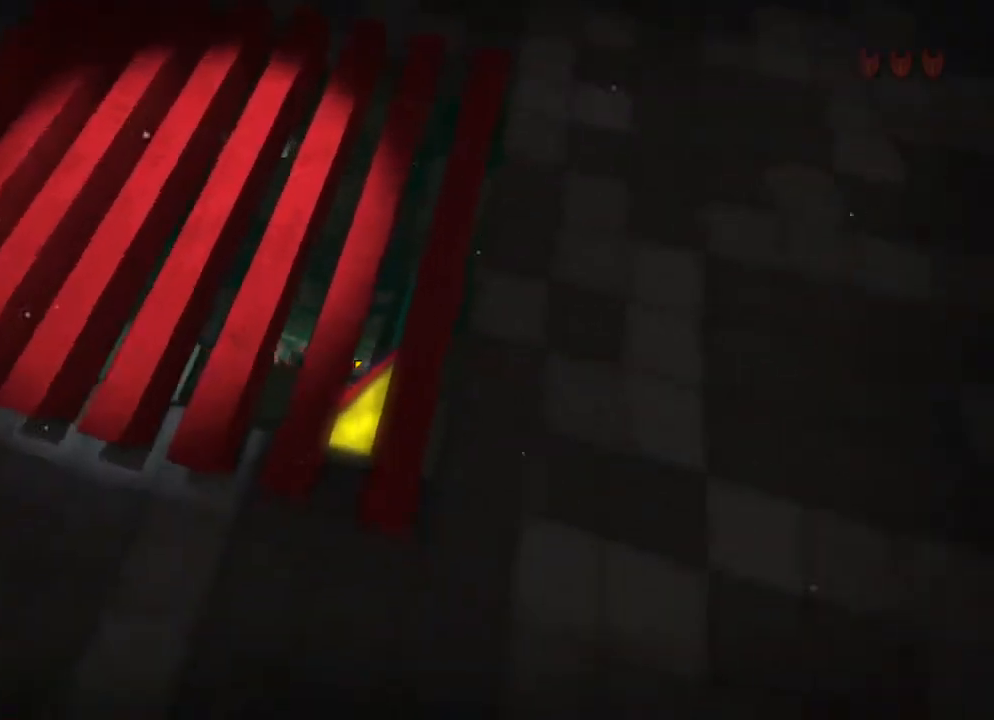
{"keys": [], "mouse": [], "events": []}
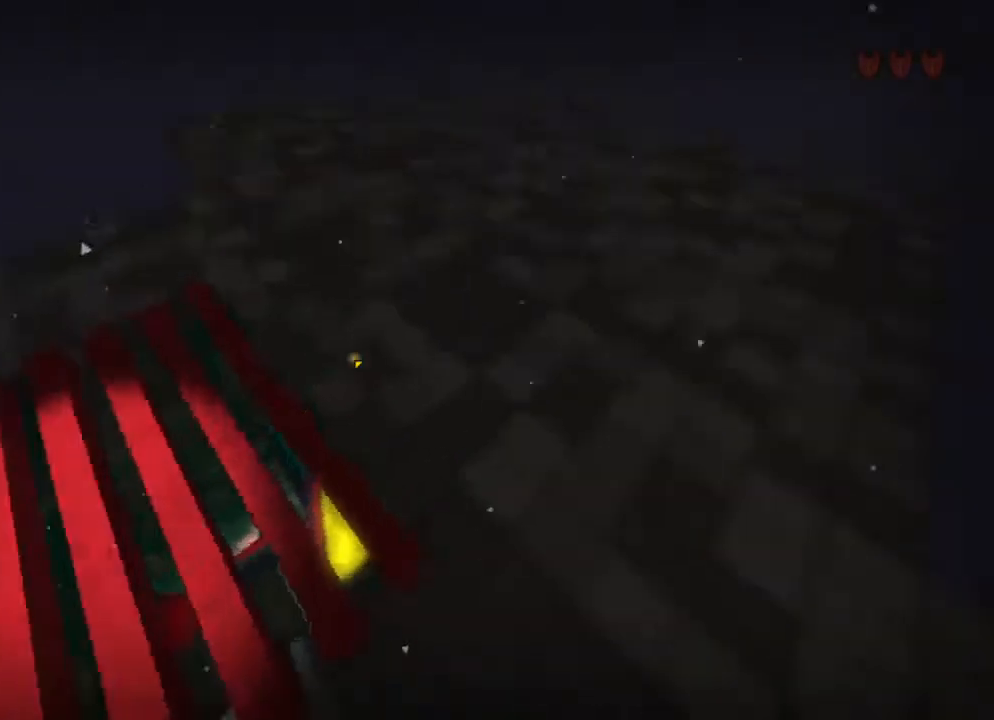
{"keys": ["shift", "w"], "mouse": [], "events": [[267, "shift", "down"], [267, "w", "down"]]}
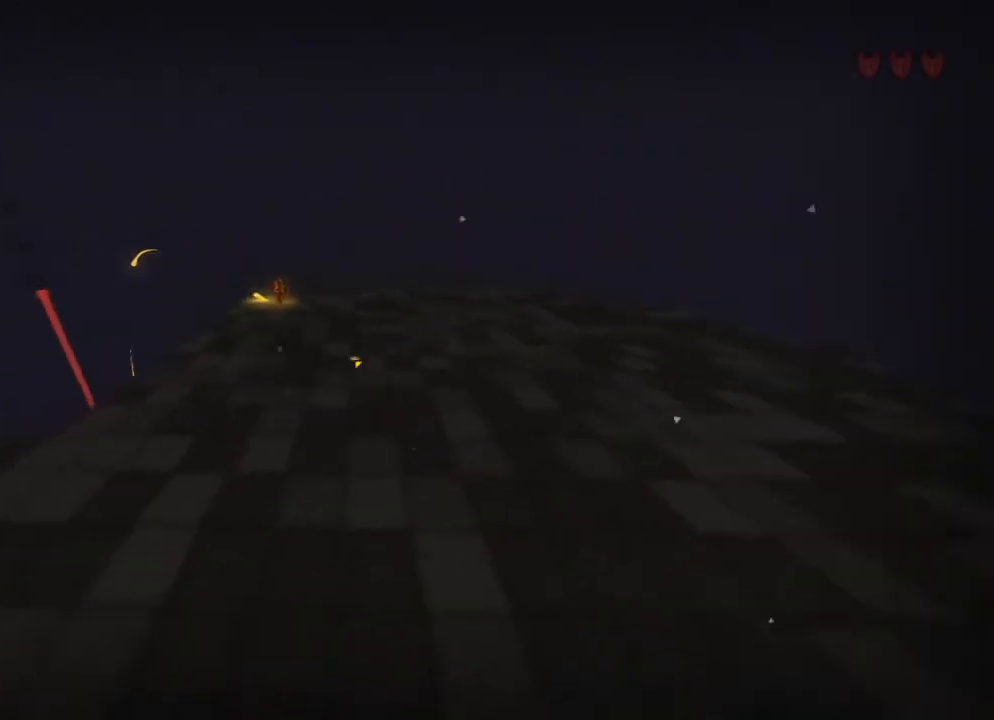
{"keys": ["shift", "w"], "mouse": [], "events": []}
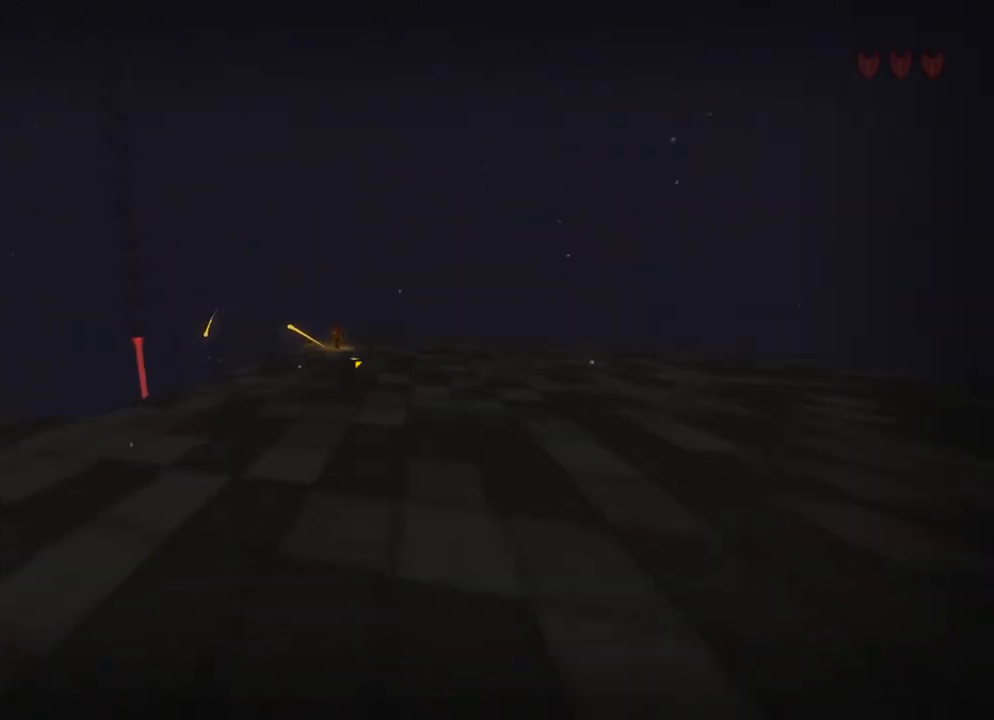
{"keys": ["shift", "w"], "mouse": [], "events": []}
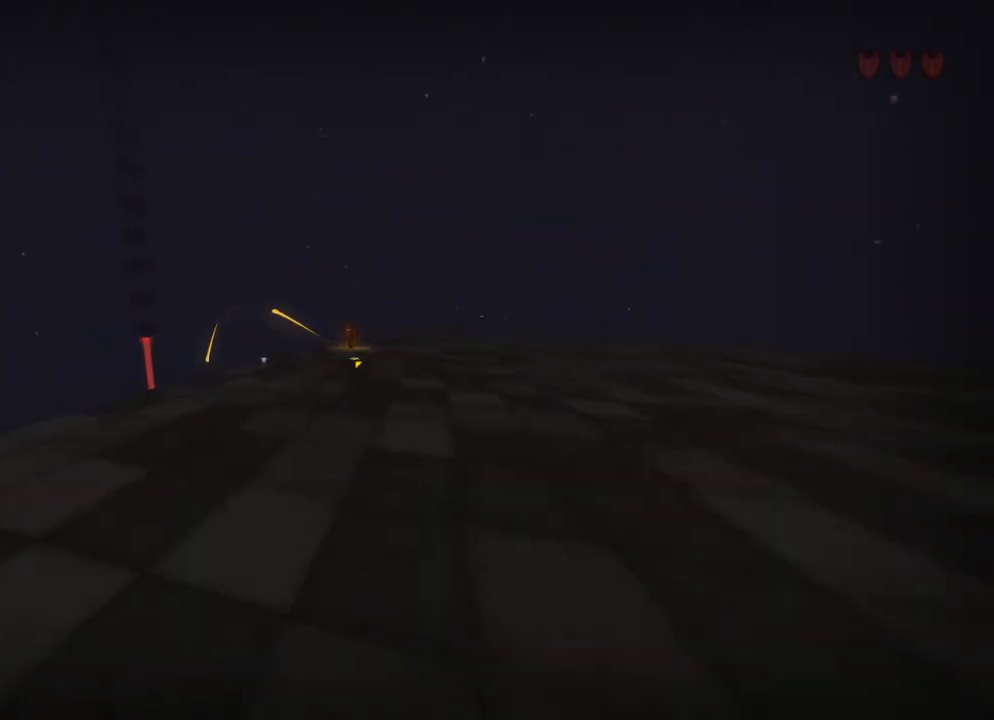
{"keys": ["shift", "w"], "mouse": [], "events": []}
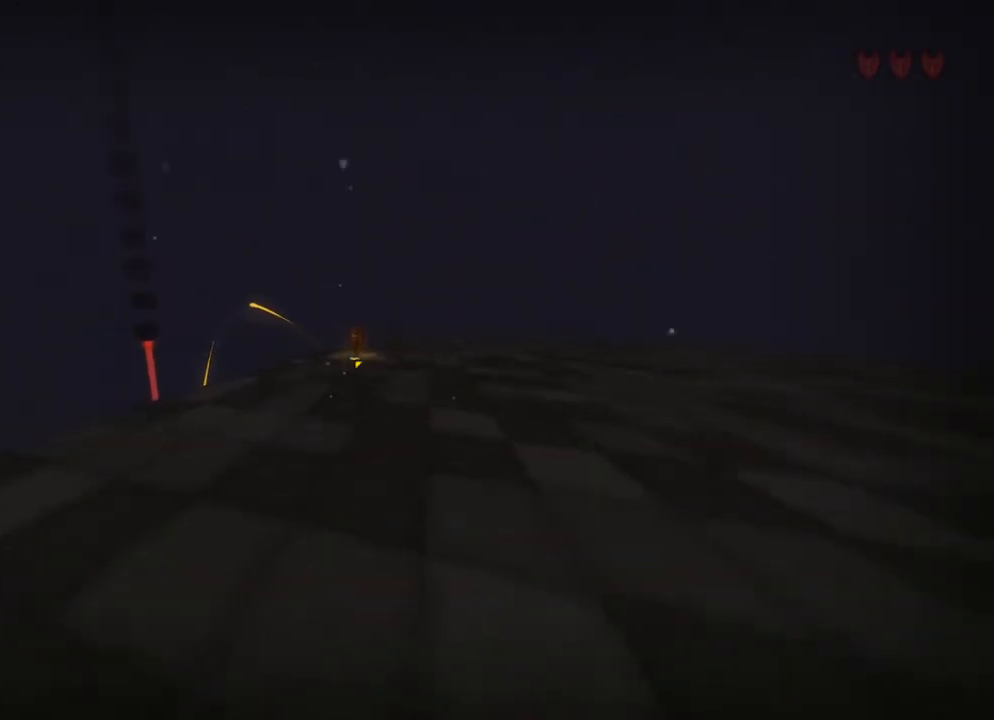
{"keys": ["shift", "w"], "mouse": [], "events": []}
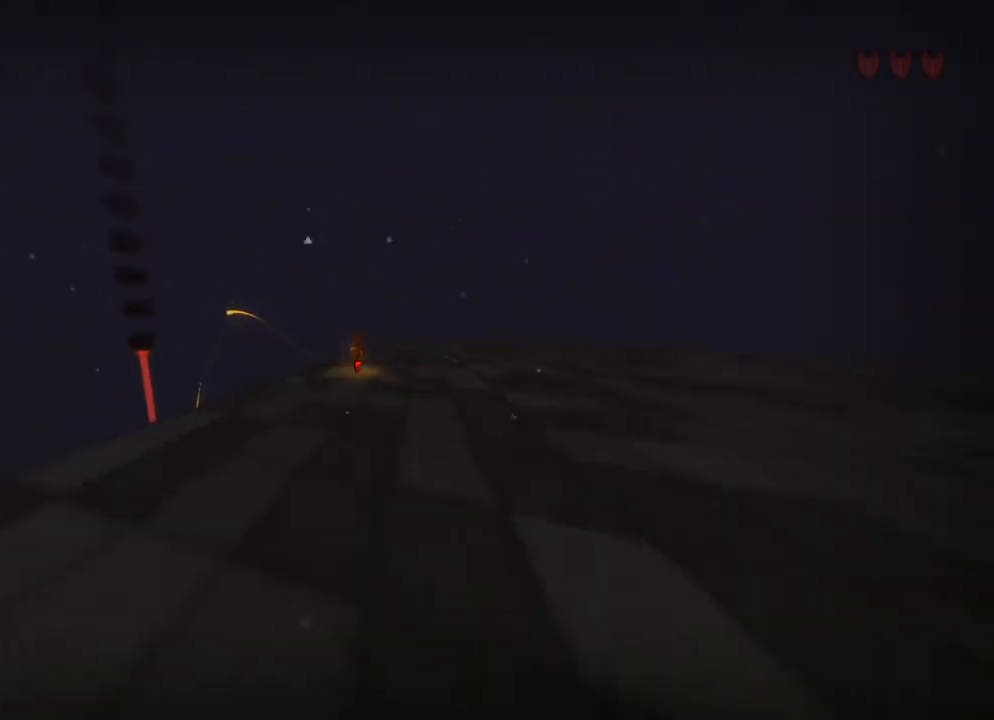
{"keys": ["shift", "w"], "mouse": [], "events": []}
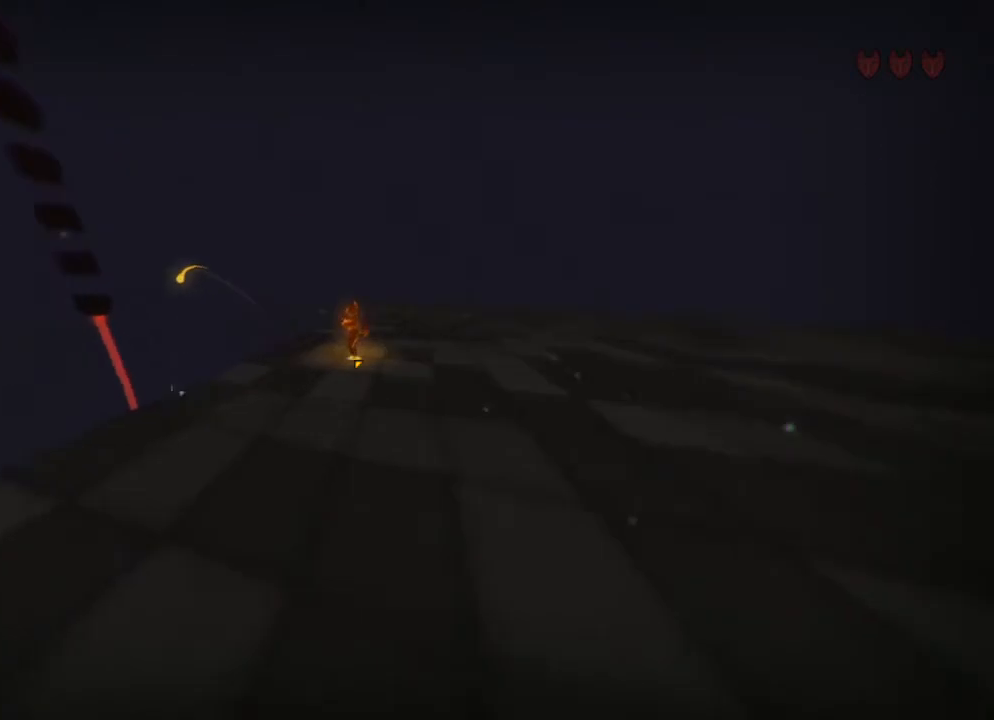
{"keys": ["shift", "w"], "mouse": [], "events": []}
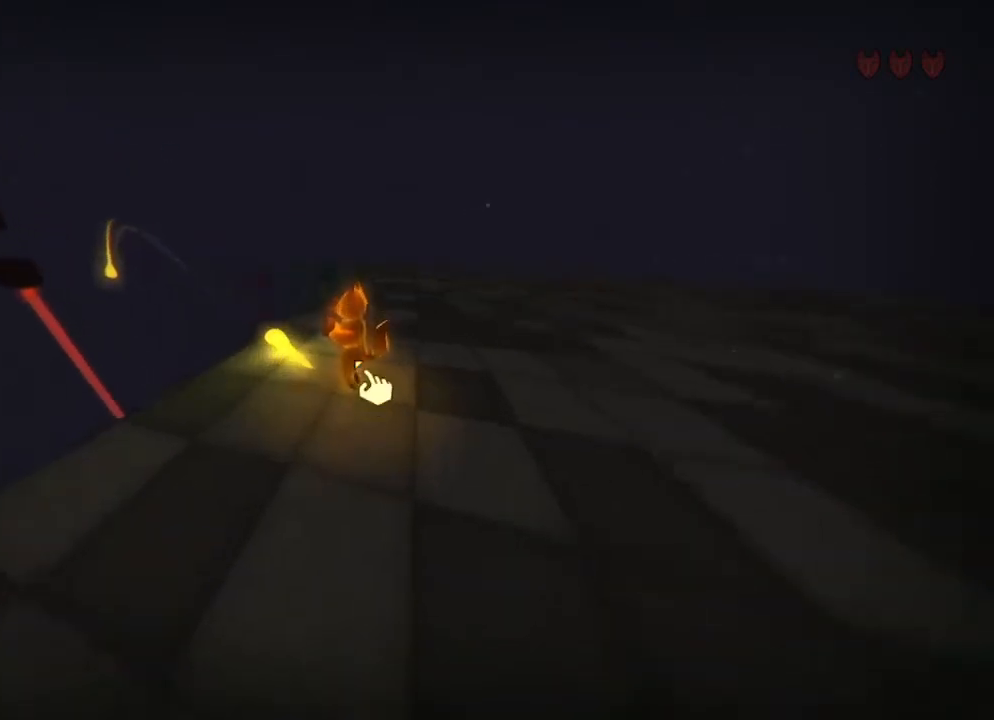
{"keys": ["d", "shift", "w"], "mouse": [], "events": [[83, "mouse_left", "down"], [150, "mouse_left", "up"], [283, "d", "down"]]}
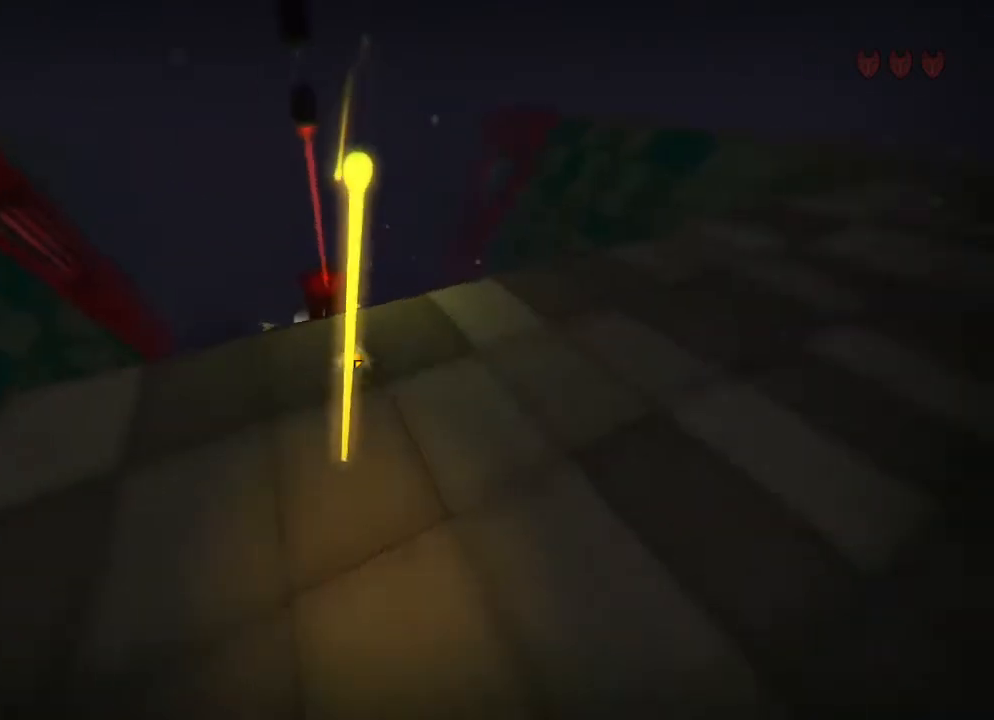
{"keys": ["d", "w"], "mouse": [], "events": [[300, "shift", "up"]]}
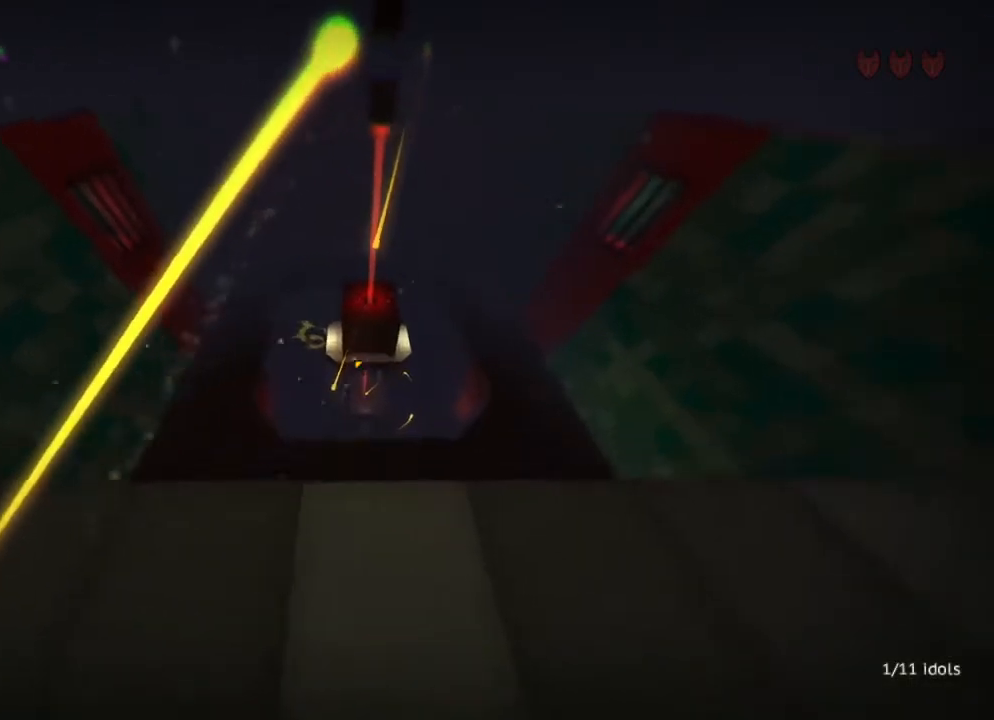
{"keys": [], "mouse": [], "events": [[33, "w", "up"], [133, "d", "up"]]}
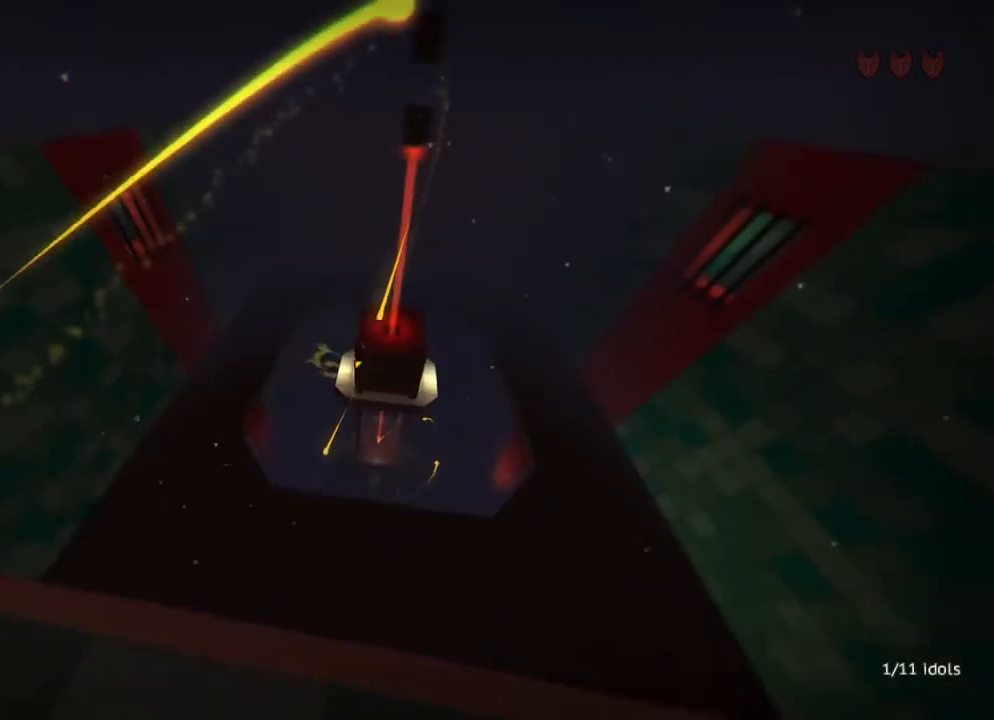
{"keys": ["d"], "mouse": ["left"], "events": [[150, "mouse_left", "down"], [250, "mouse_left", "up"], [450, "d", "down"], [483, "mouse_left", "down"]]}
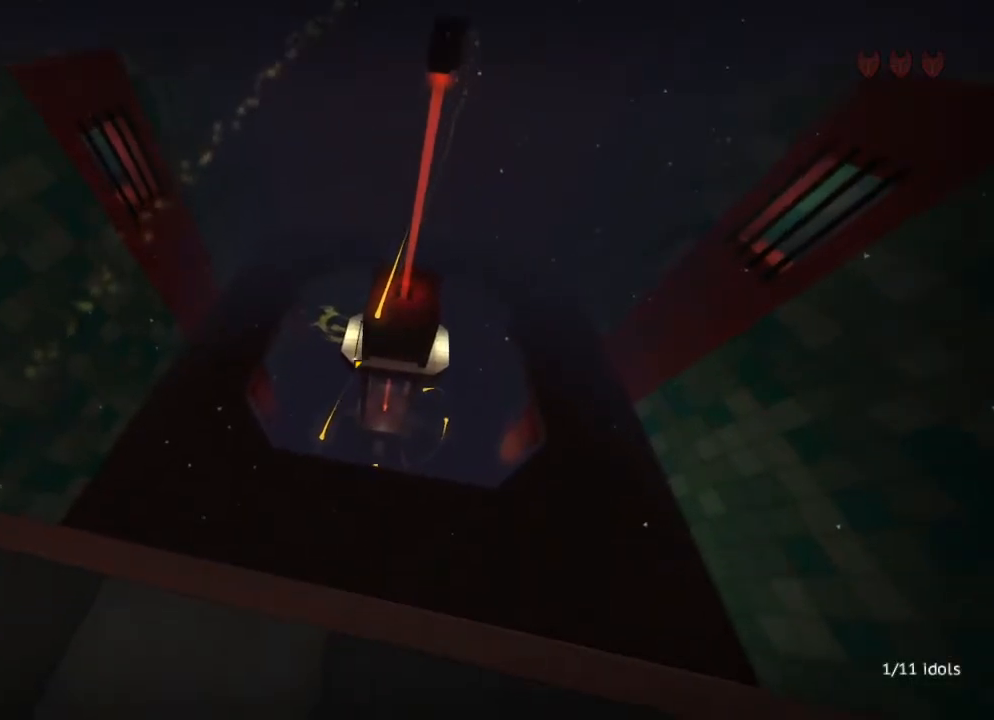
{"keys": [], "mouse": [], "events": [[83, "mouse_left", "up"], [267, "d", "up"]]}
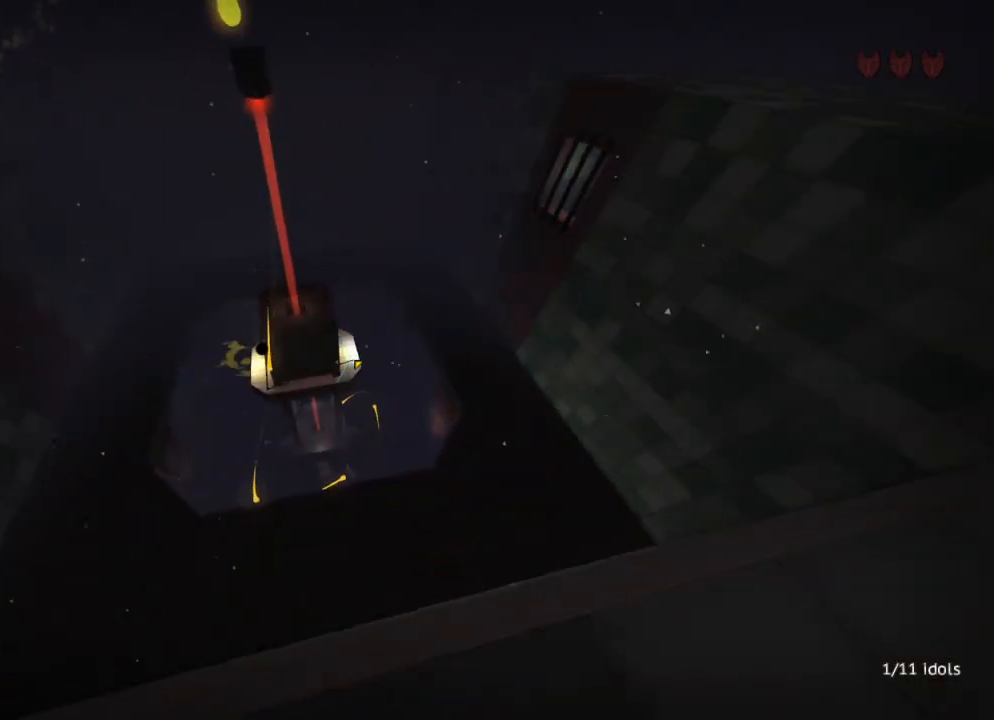
{"keys": [], "mouse": [], "events": []}
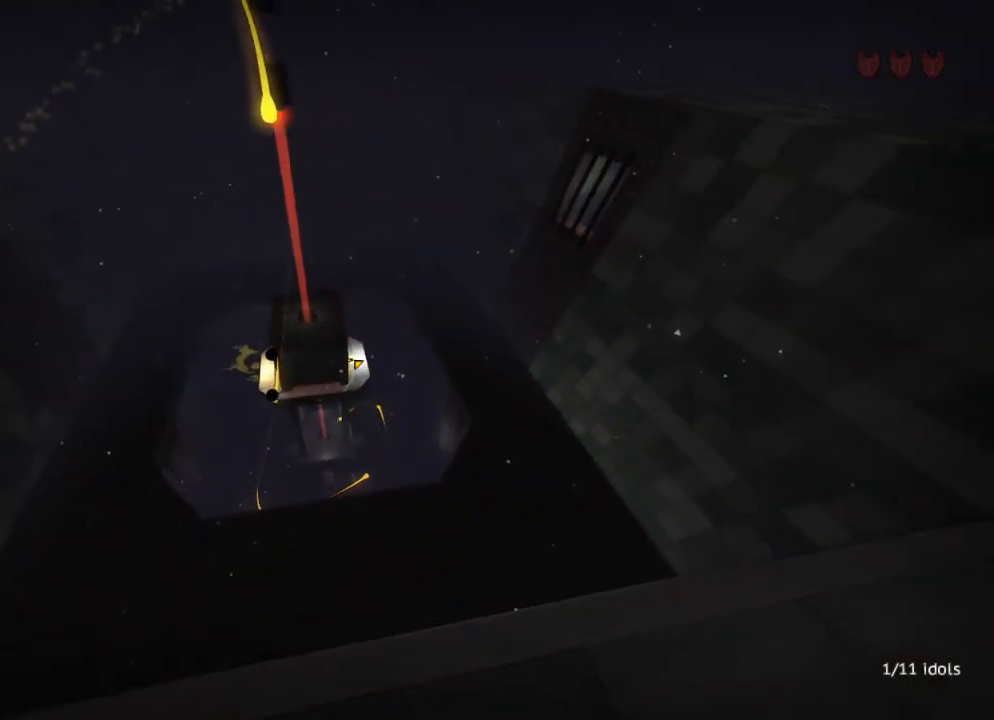
{"keys": ["e", "shift", "w"], "mouse": [], "events": [[100, "mouse_left", "down"], [200, "mouse_left", "up"], [300, "w", "down"], [333, "shift", "down"], [467, "e", "down"]]}
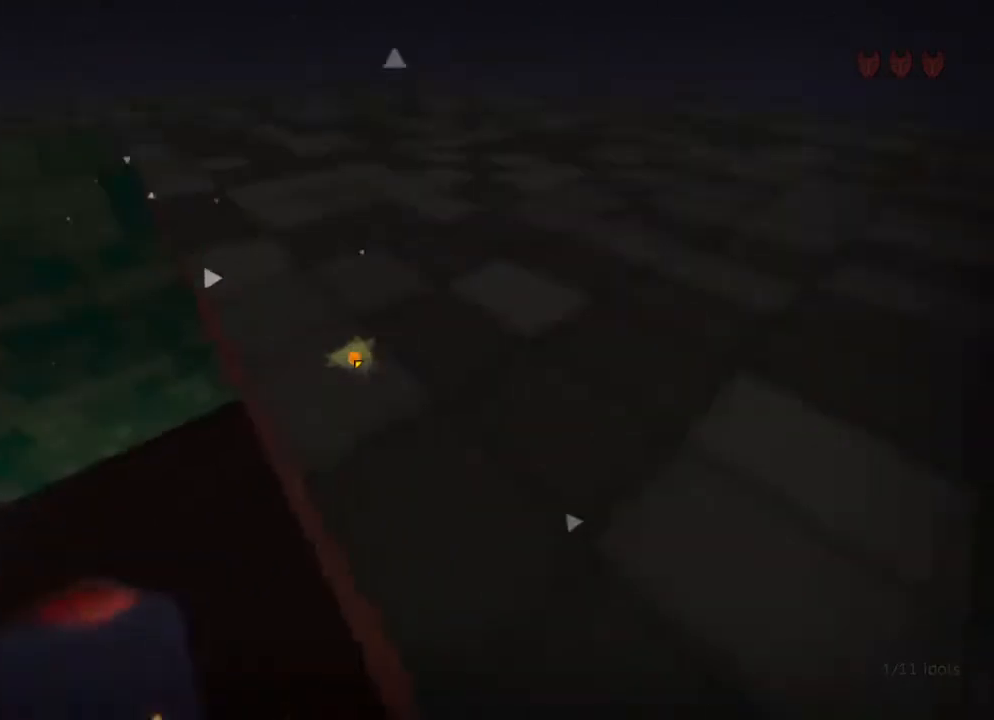
{"keys": ["shift", "w"], "mouse": [], "events": [[67, "e", "up"], [167, "e", "down"], [233, "e", "up"]]}
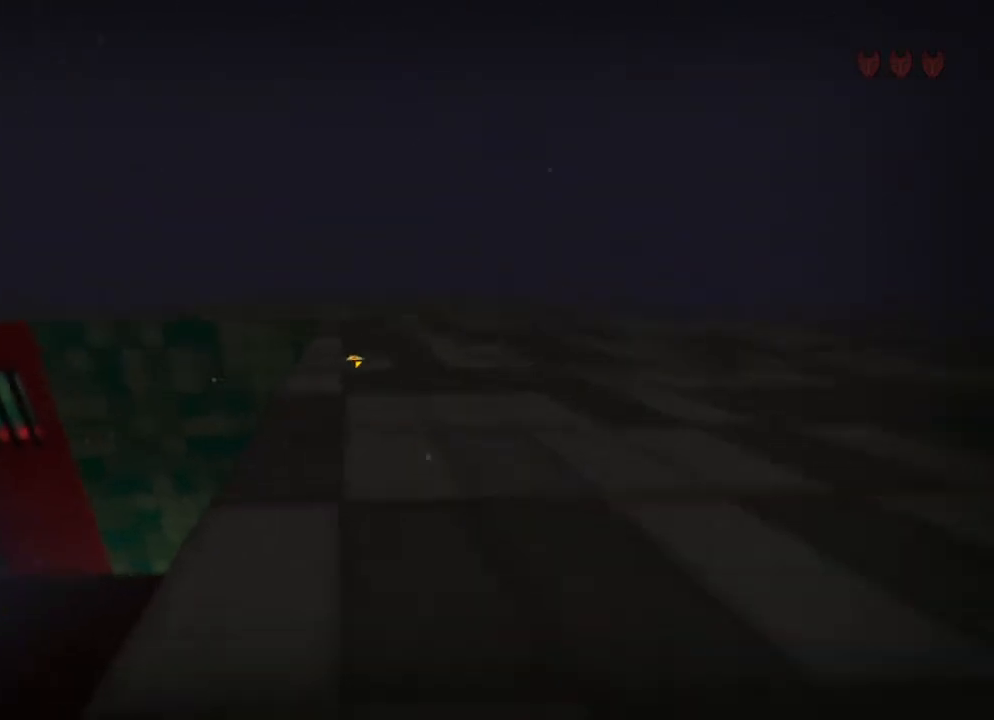
{"keys": ["shift", "w"], "mouse": [], "events": []}
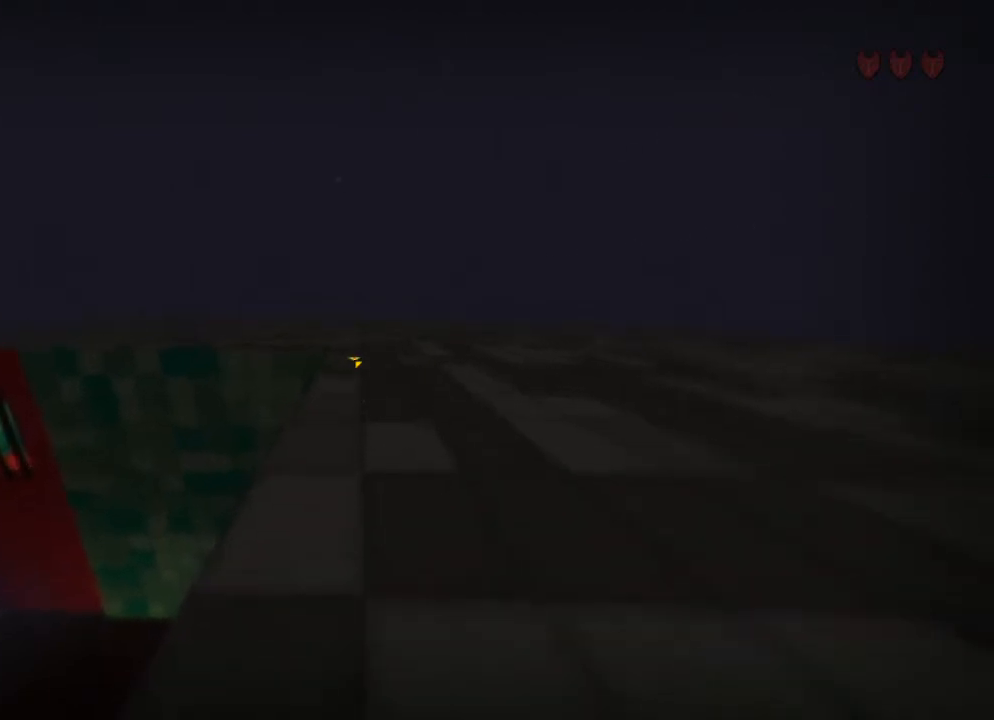
{"keys": ["shift", "w"], "mouse": [], "events": []}
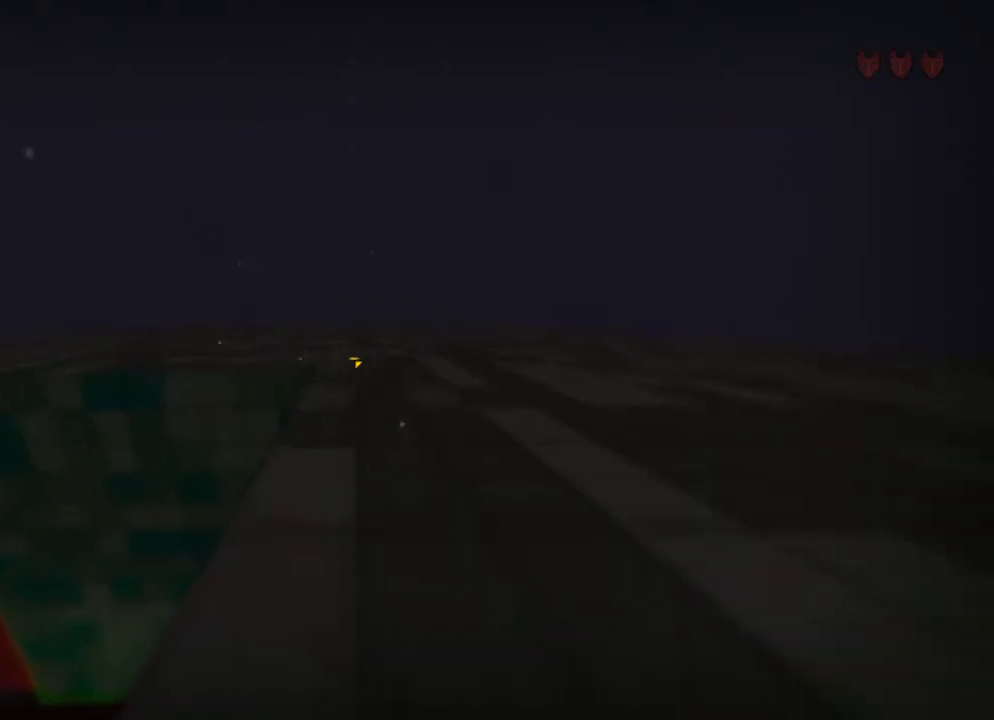
{"keys": ["shift", "w"], "mouse": [], "events": []}
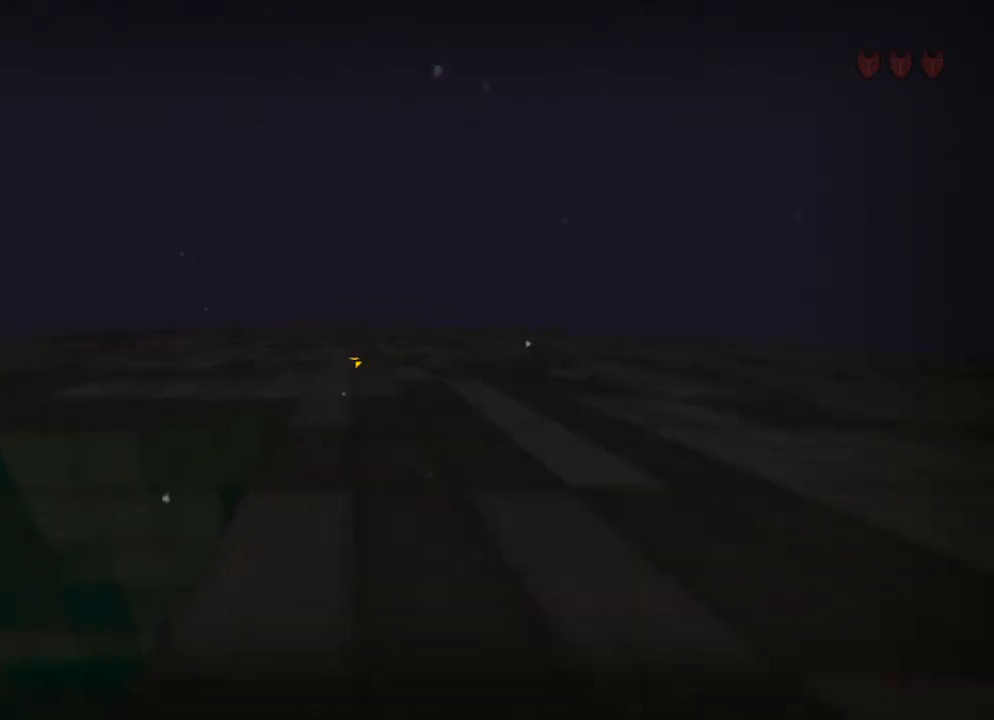
{"keys": ["shift", "w"], "mouse": [], "events": []}